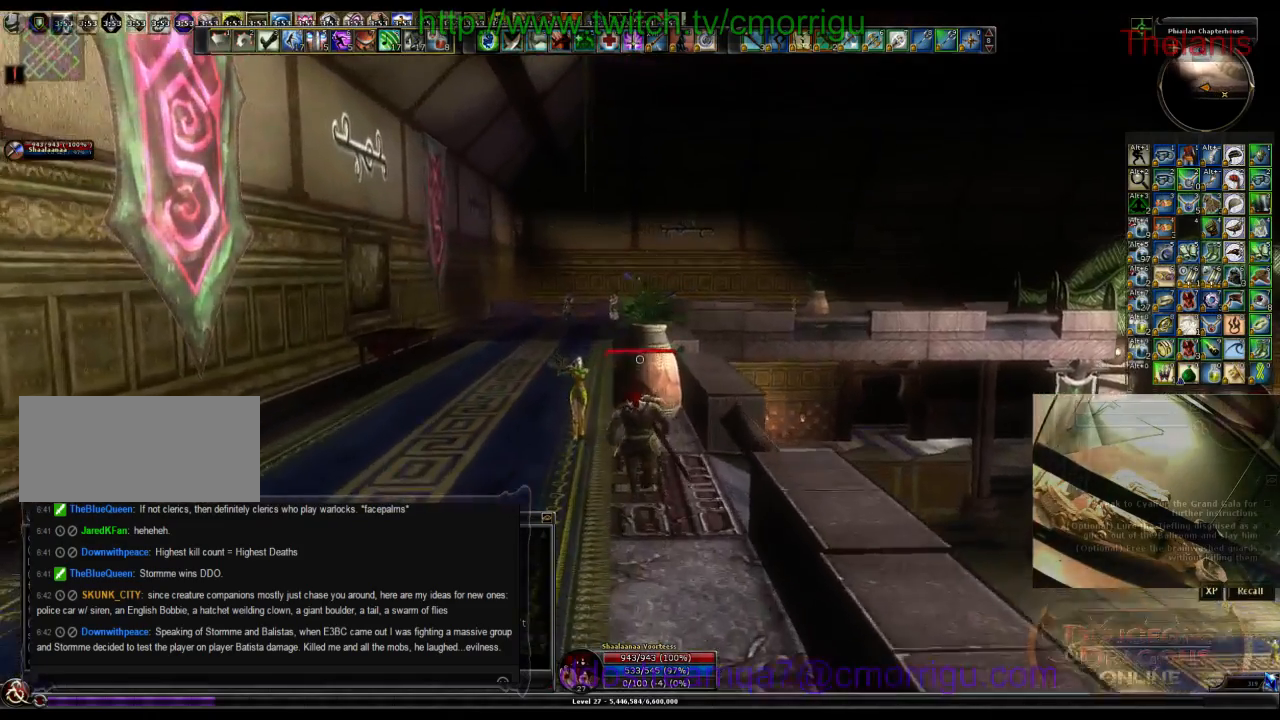
Gameplay with keyboard; each line is a JSON object with the keys held at the frame after it. "events" lists presses ("down") and releases ("up") of ".", "/", "0", "1", "2", "3", "4", "5", "6", "7", "8", "9", "a", "b", "backslash", "backspace", "c", "caps_lock", "comma", "ctrl_l", "ctrl_r", "d", "e", "equals", "escape", "f", "f1", "f10", "f11", "f12", "f2", "f3", "f4", "f5", "f6", "f7", "f8", "f9", "g", "h", "i", "j", "k", "l", "lbracket", "m", "minus", "n", "o", "p", "q", "quote", "r", "rbracket", "return", "s", "semicolon", "shift_l", "shift_r", "space", "t", "tab", "tilde", "u", "v", "w", "x", "y" and "z" between this image and that frame as [ms after this image, input, new state], when the widget could be followed in between. No other keys are recorded. Mouse input is not recorded.
{"keys": [], "events": [[266, "w", "up"]]}
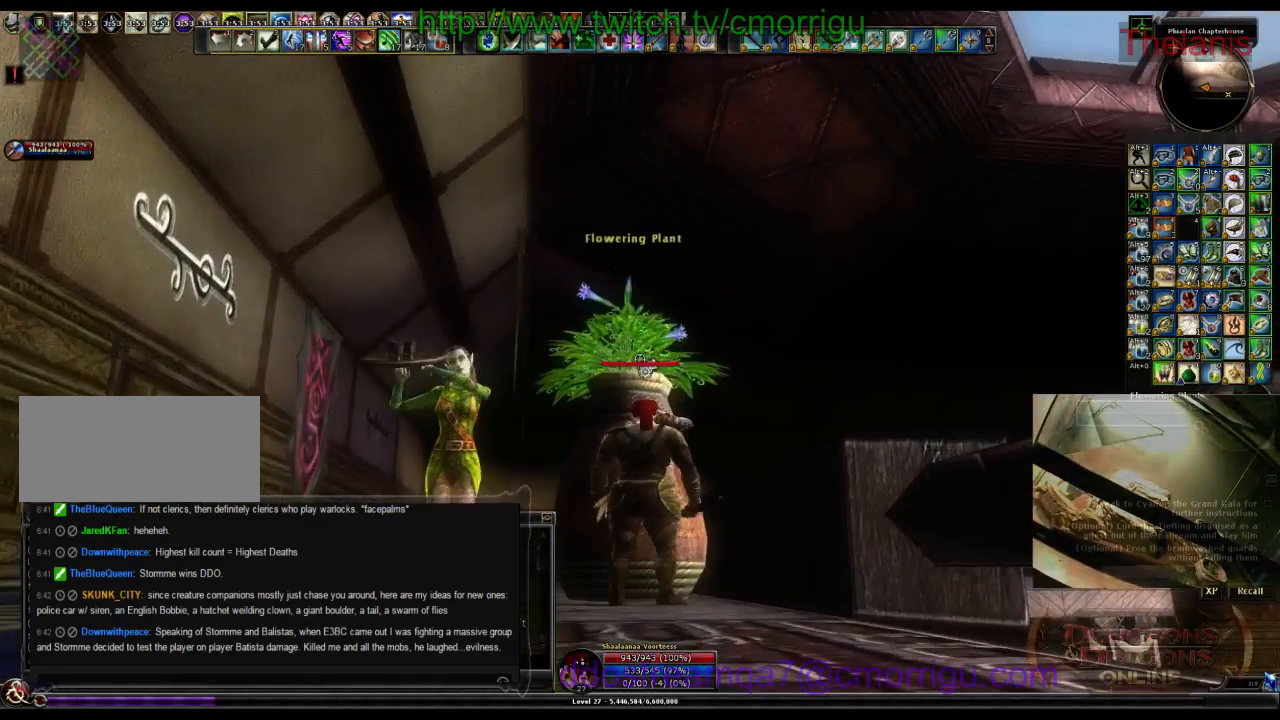
{"keys": ["space", "w"], "events": [[400, "w", "down"], [466, "space", "down"]]}
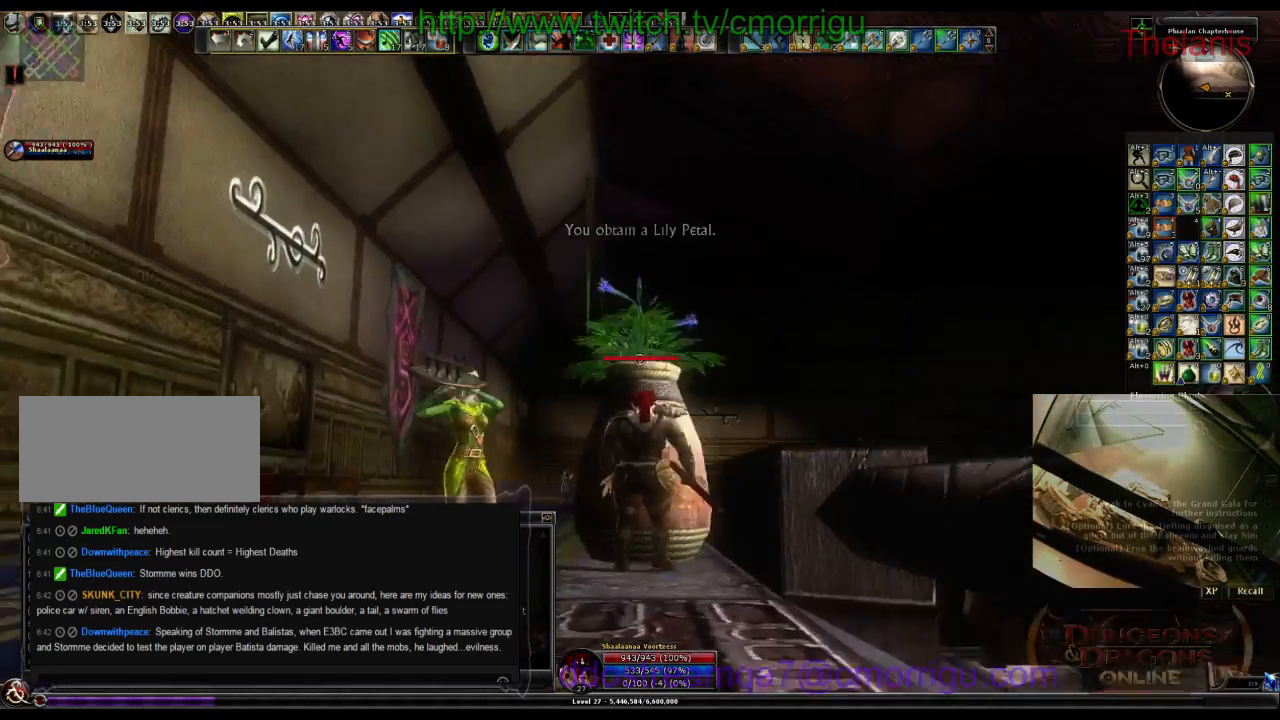
{"keys": ["w"], "events": [[300, "space", "up"]]}
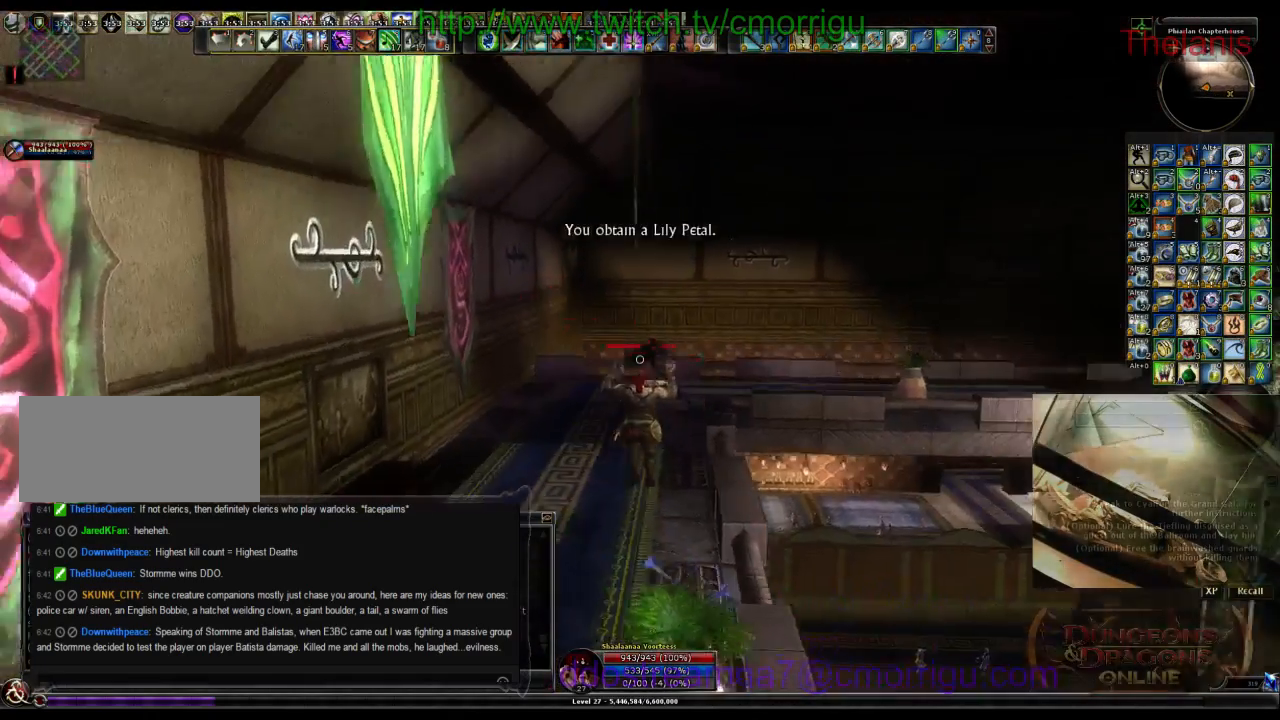
{"keys": ["w"], "events": []}
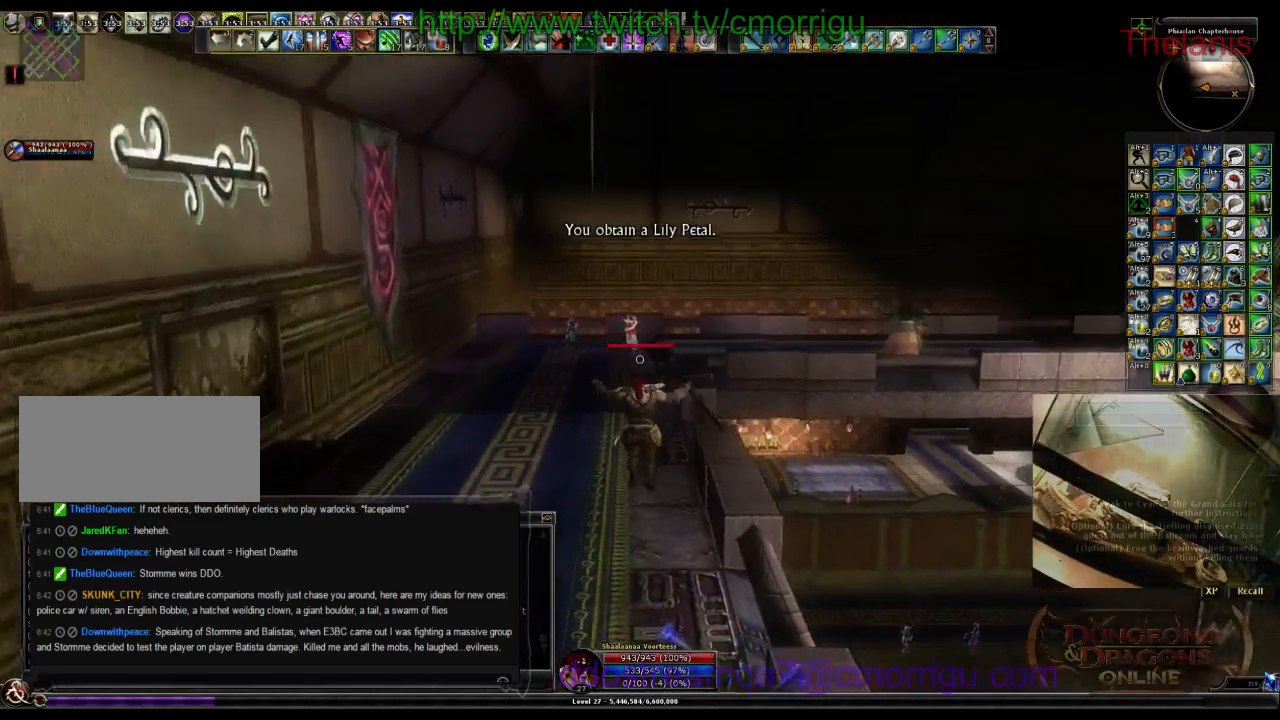
{"keys": ["w"], "events": []}
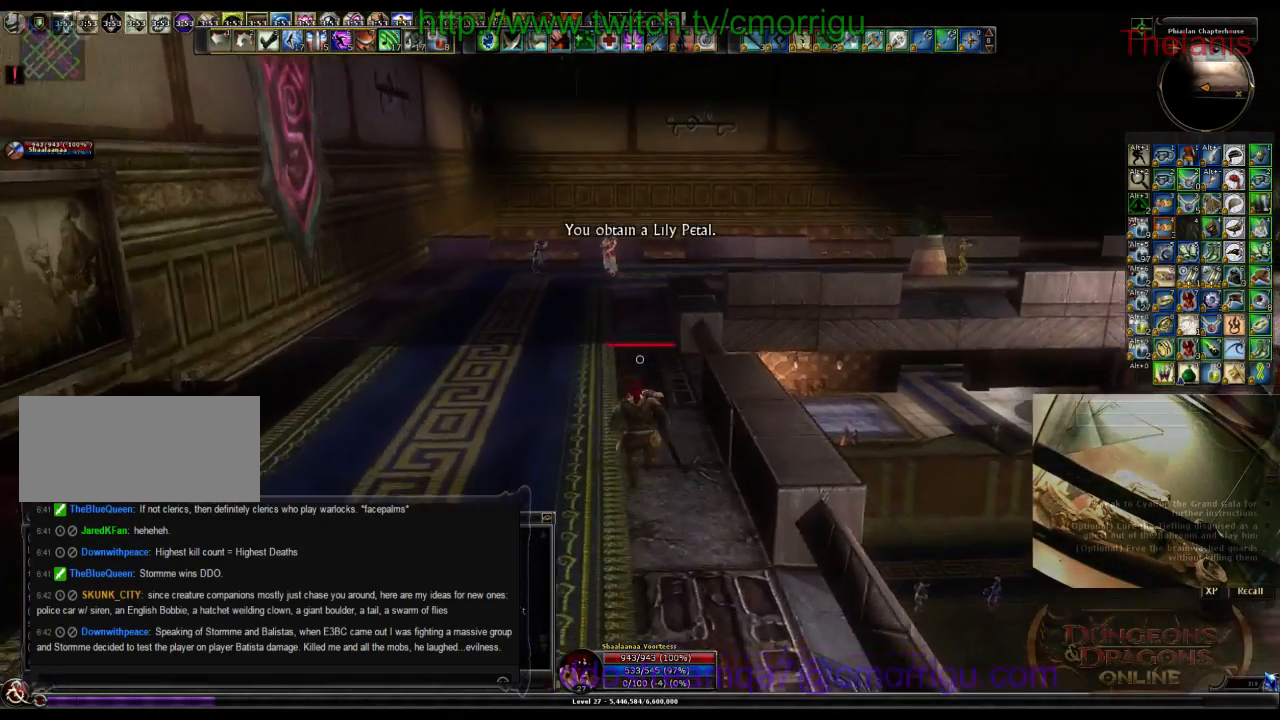
{"keys": ["w"], "events": []}
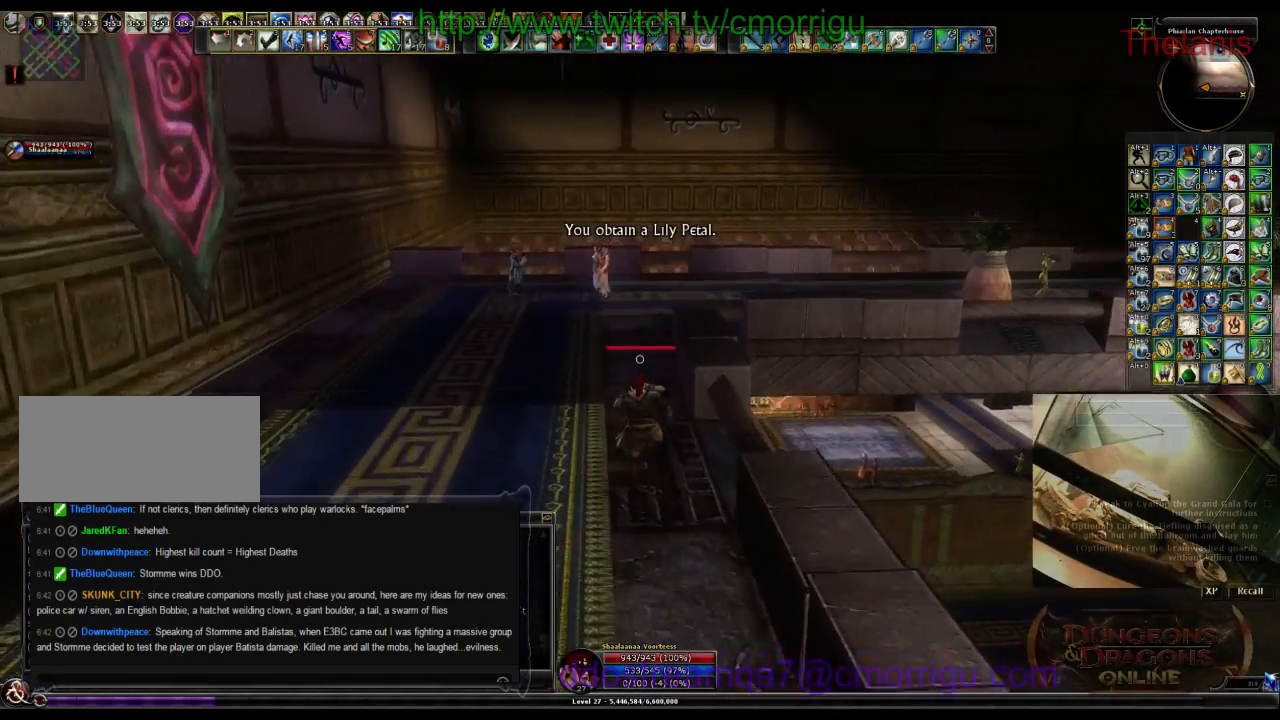
{"keys": ["a", "w"], "events": [[366, "a", "down"]]}
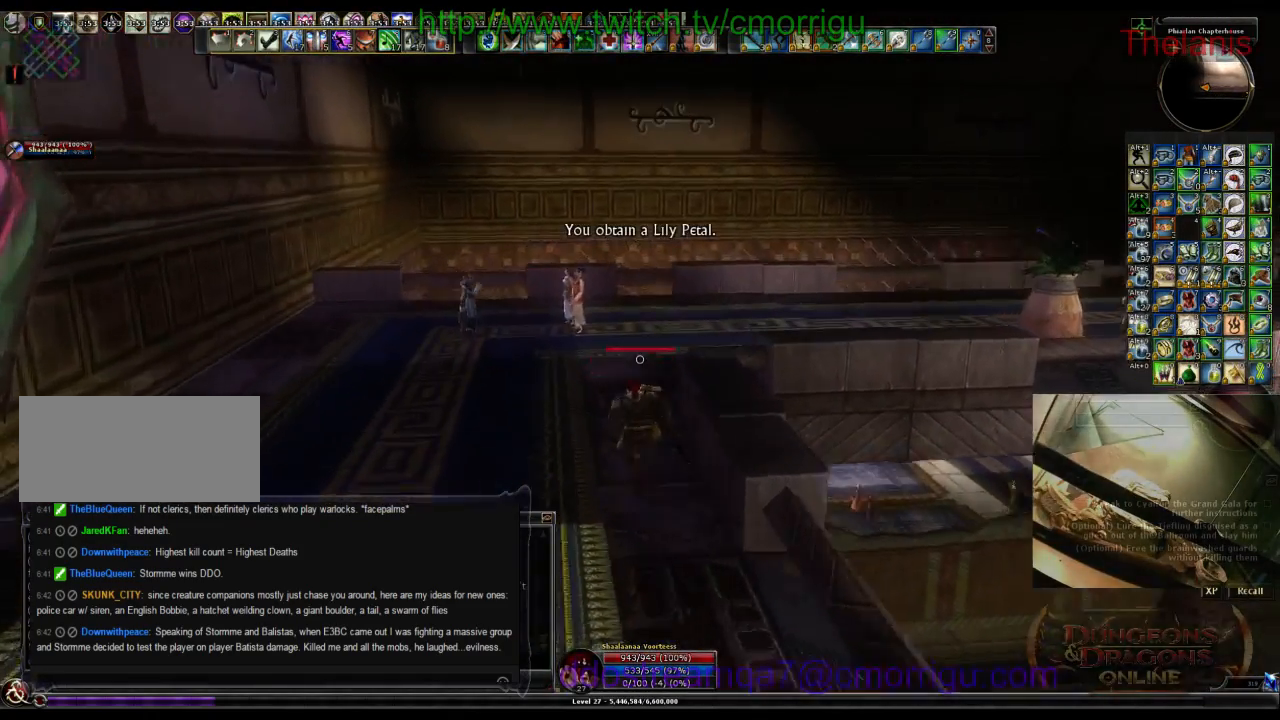
{"keys": ["a", "w"], "events": []}
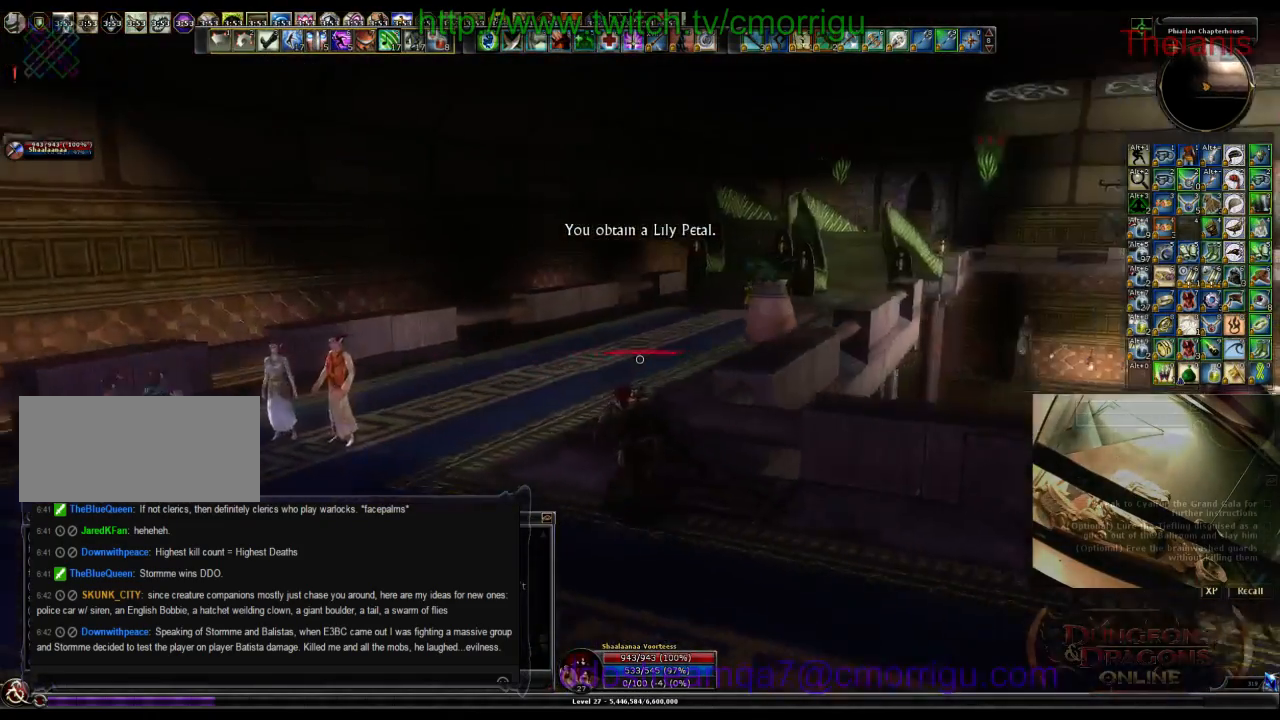
{"keys": ["w"], "events": [[100, "a", "up"]]}
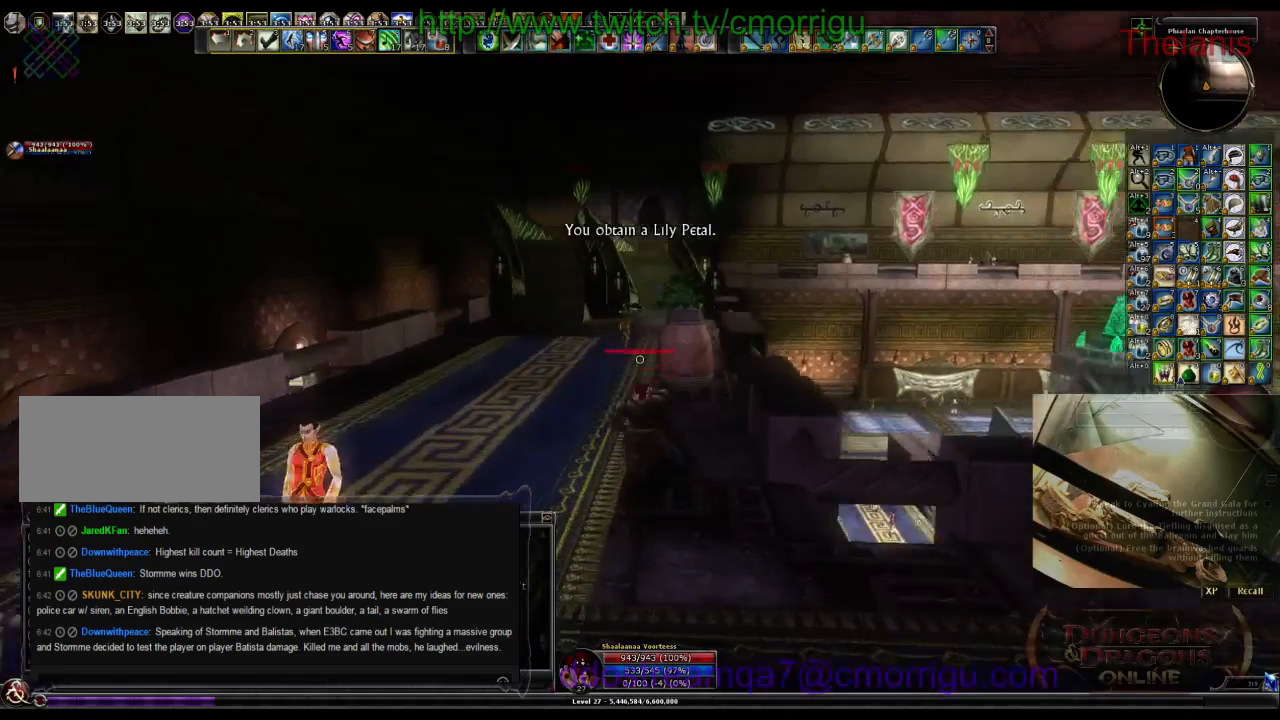
{"keys": [], "events": [[500, "w", "up"]]}
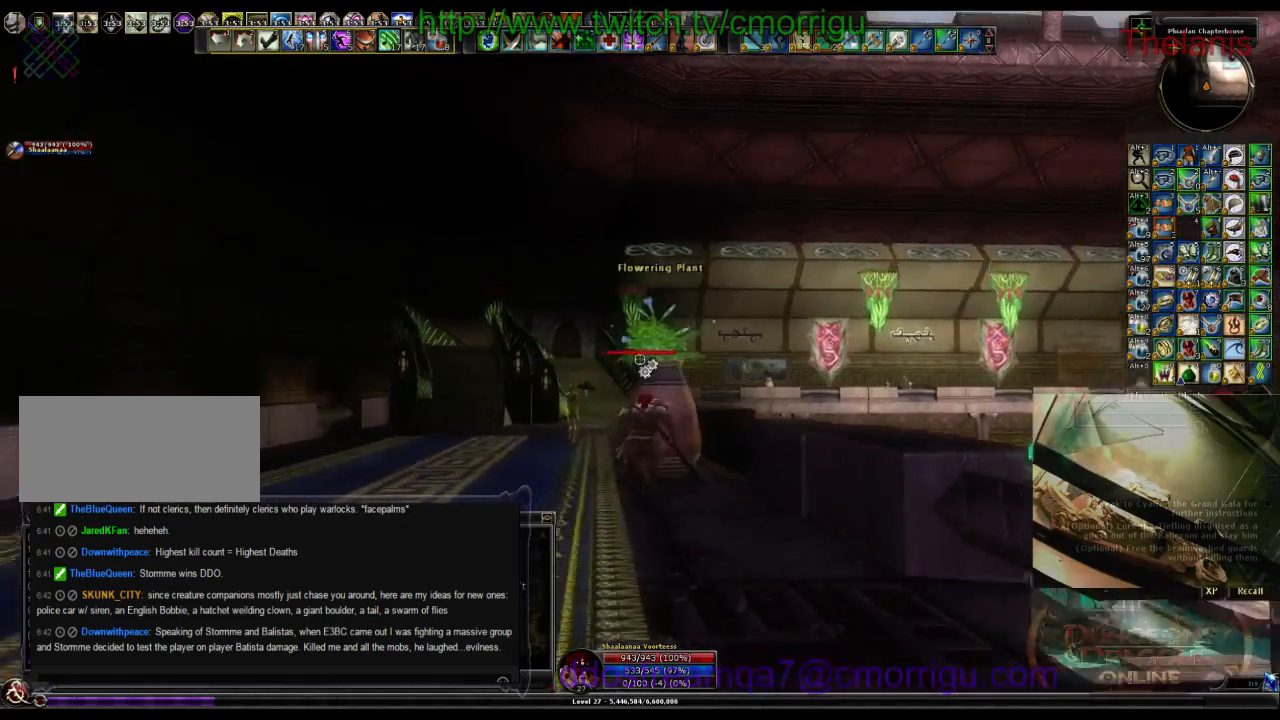
{"keys": [], "events": []}
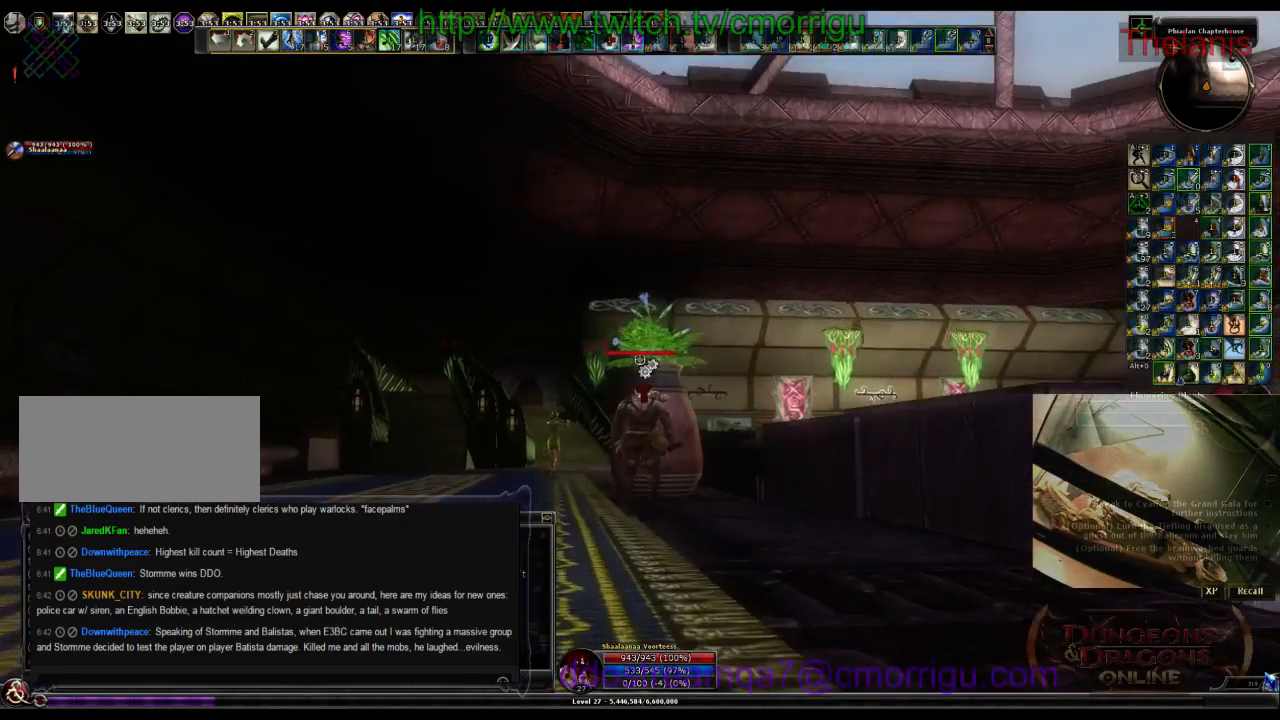
{"keys": ["w"], "events": [[66, "a", "down"], [66, "w", "down"], [266, "a", "up"]]}
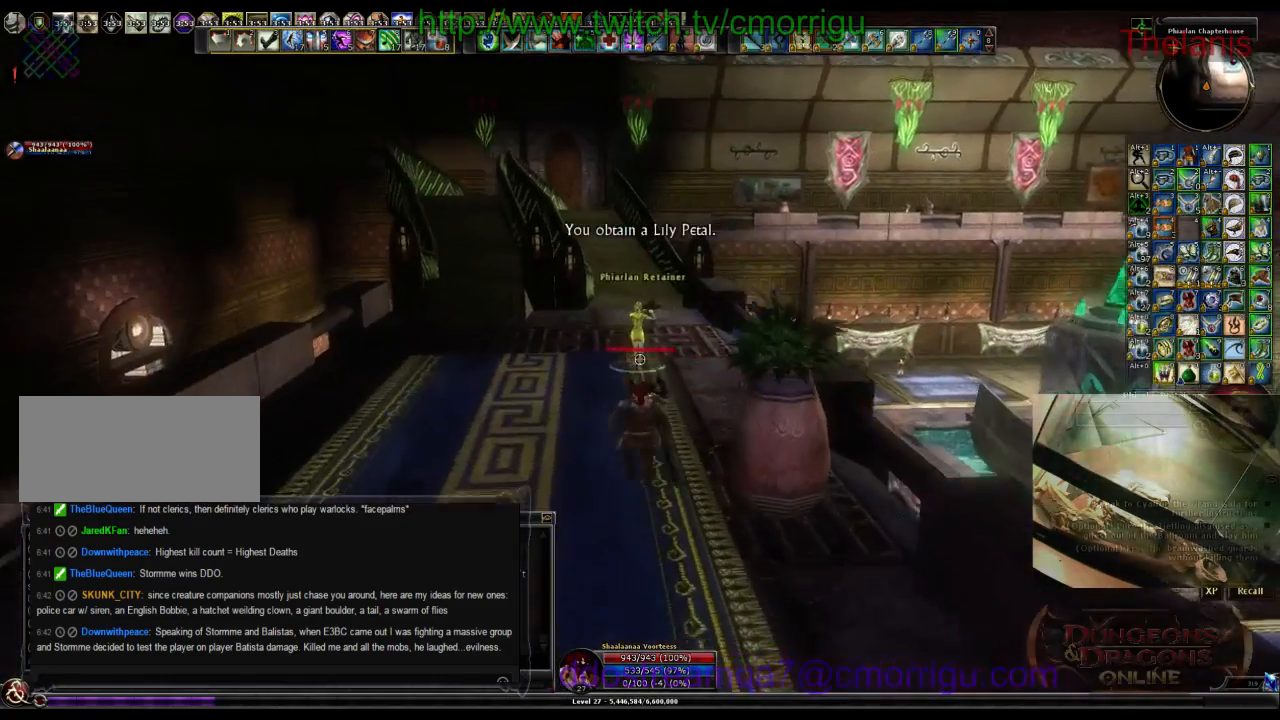
{"keys": ["space", "w"], "events": [[433, "space", "down"]]}
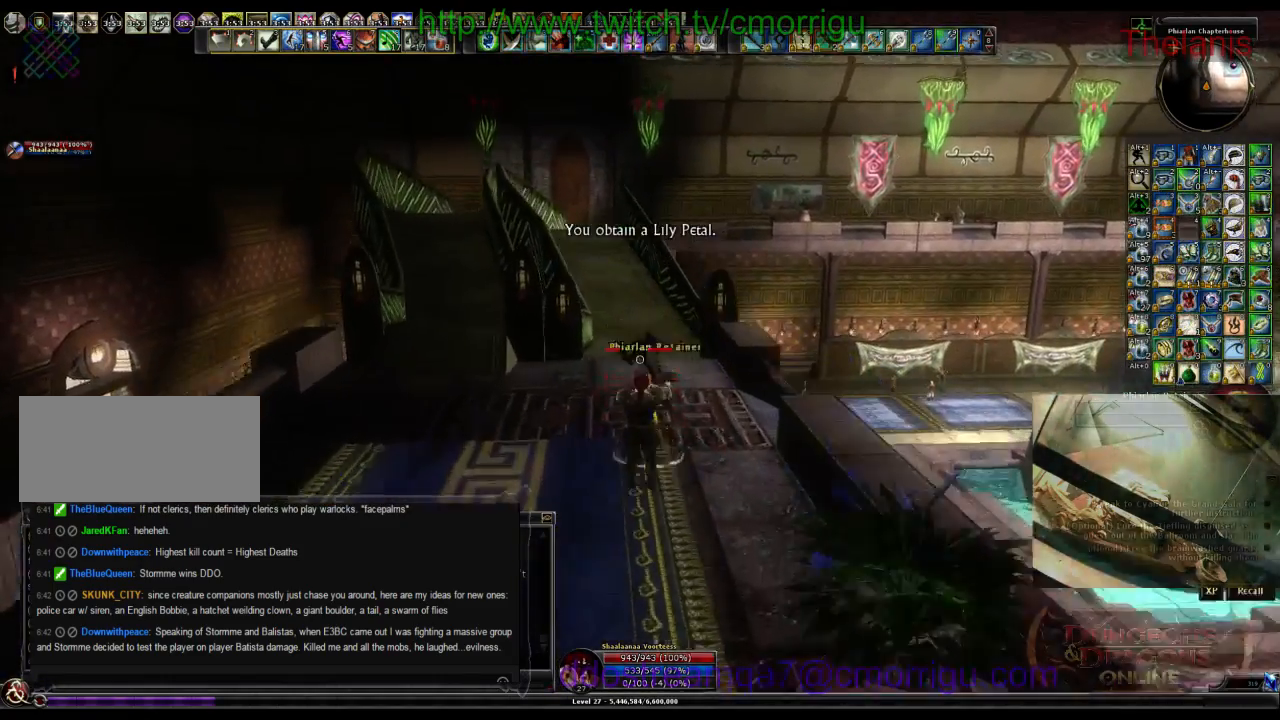
{"keys": ["w"], "events": [[66, "space", "up"]]}
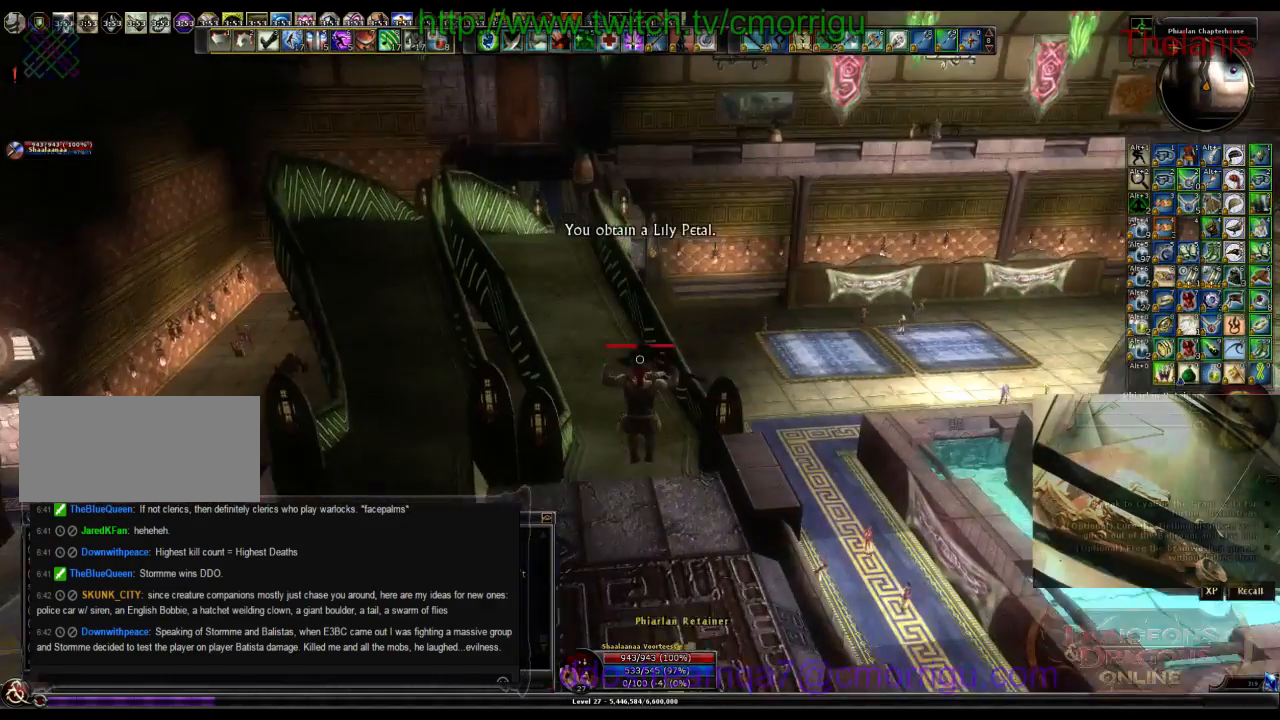
{"keys": ["w"], "events": []}
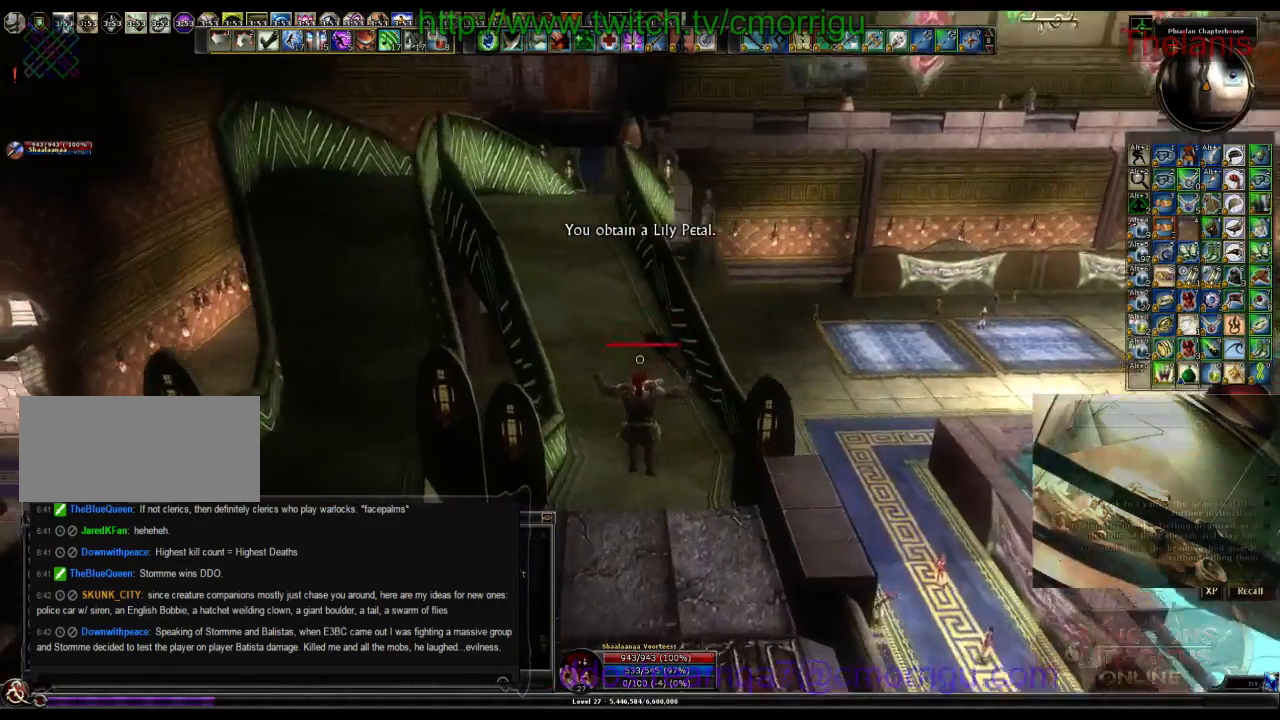
{"keys": ["w"], "events": []}
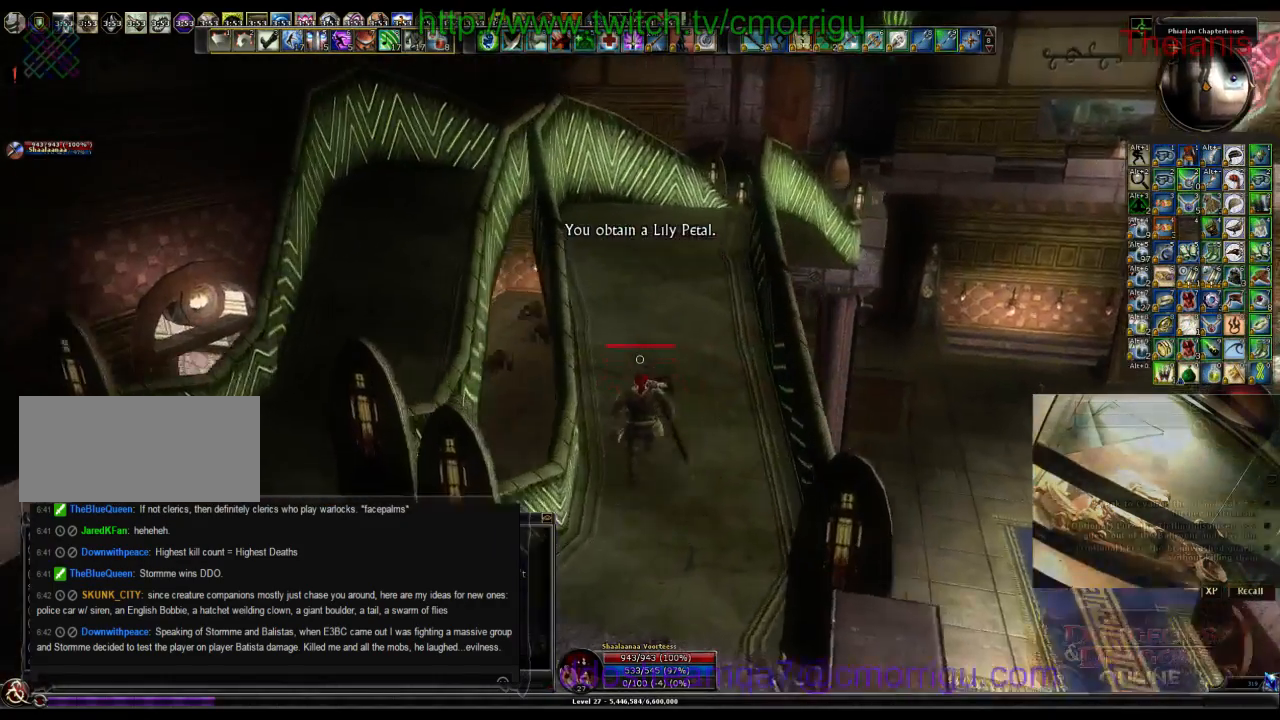
{"keys": ["w"], "events": []}
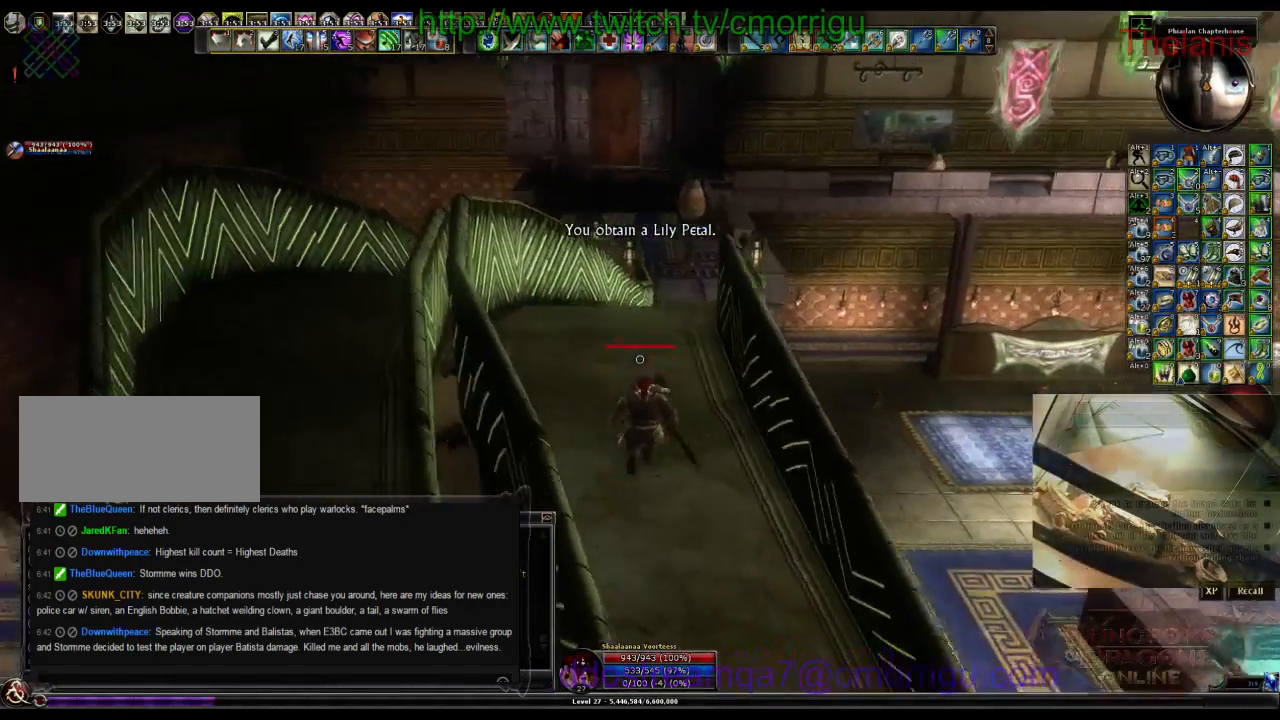
{"keys": ["w"], "events": []}
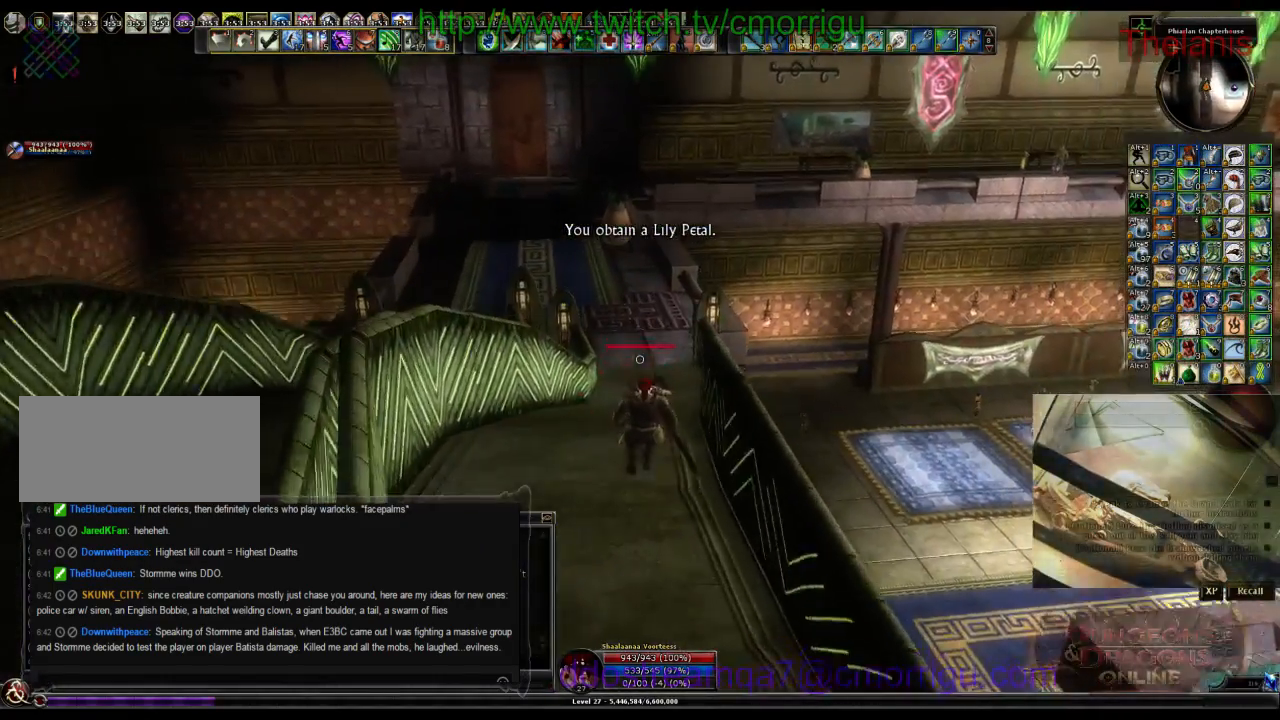
{"keys": ["w"], "events": []}
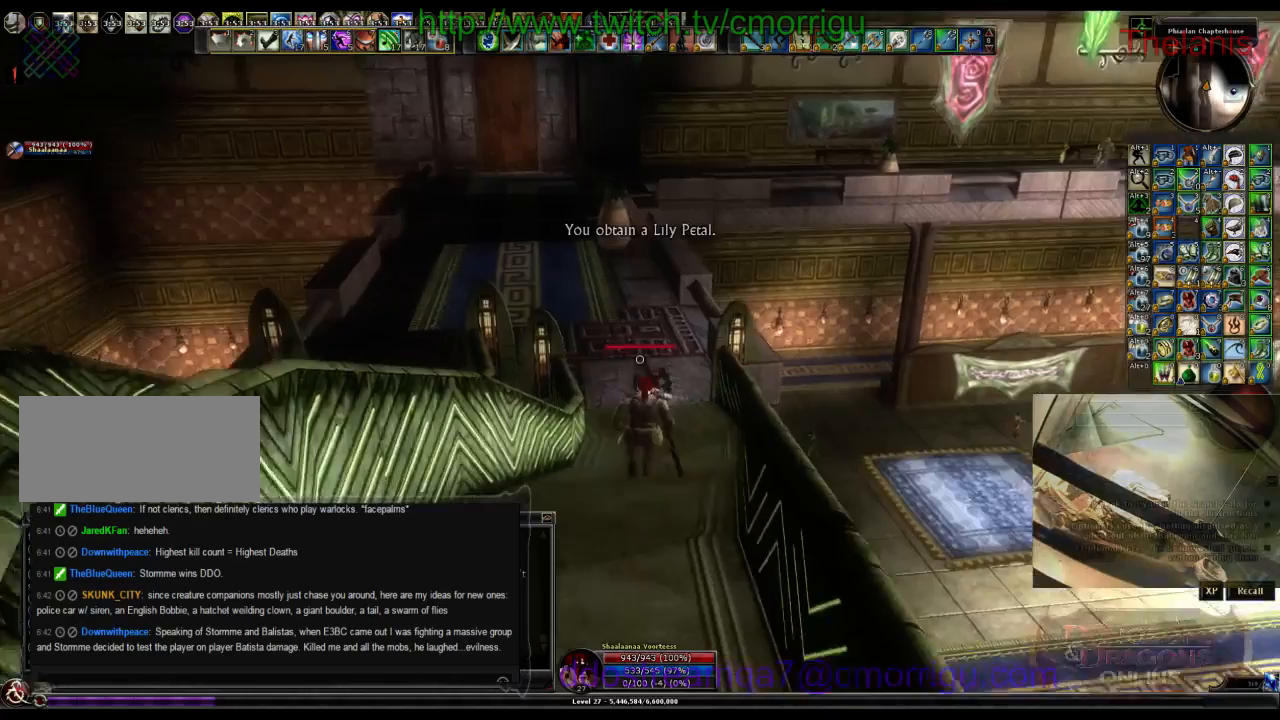
{"keys": ["w"], "events": []}
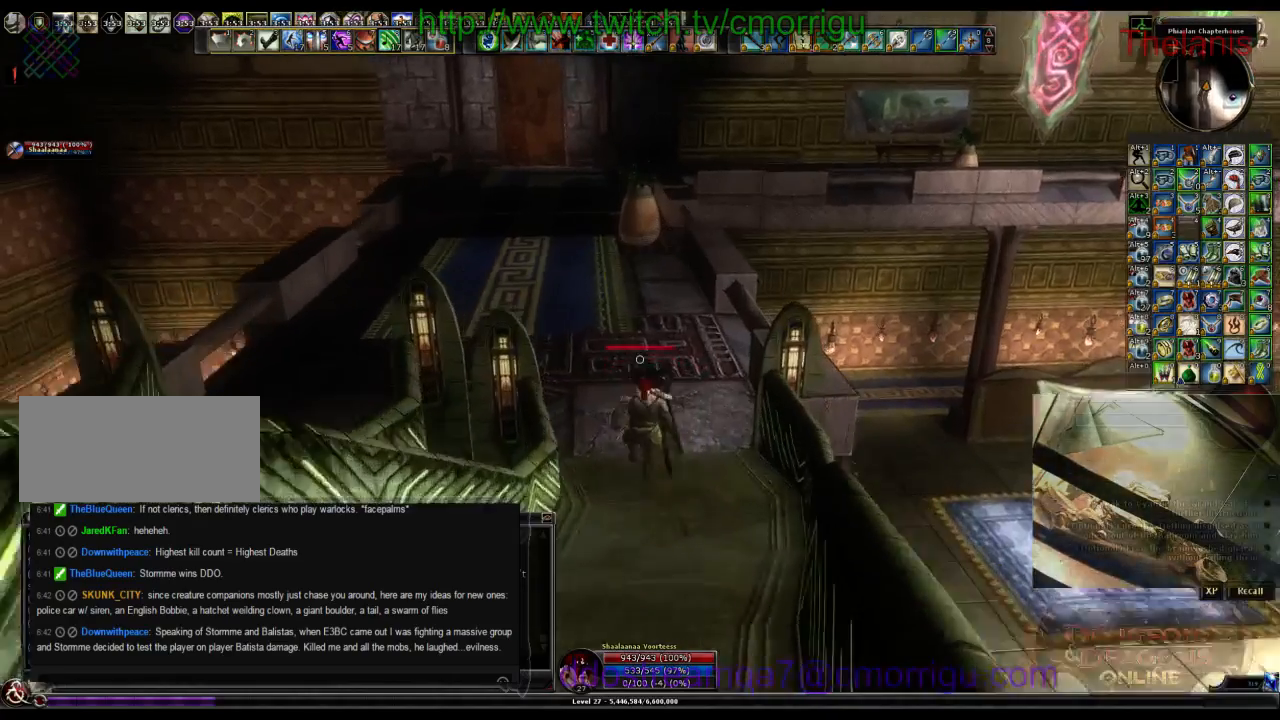
{"keys": ["w"], "events": []}
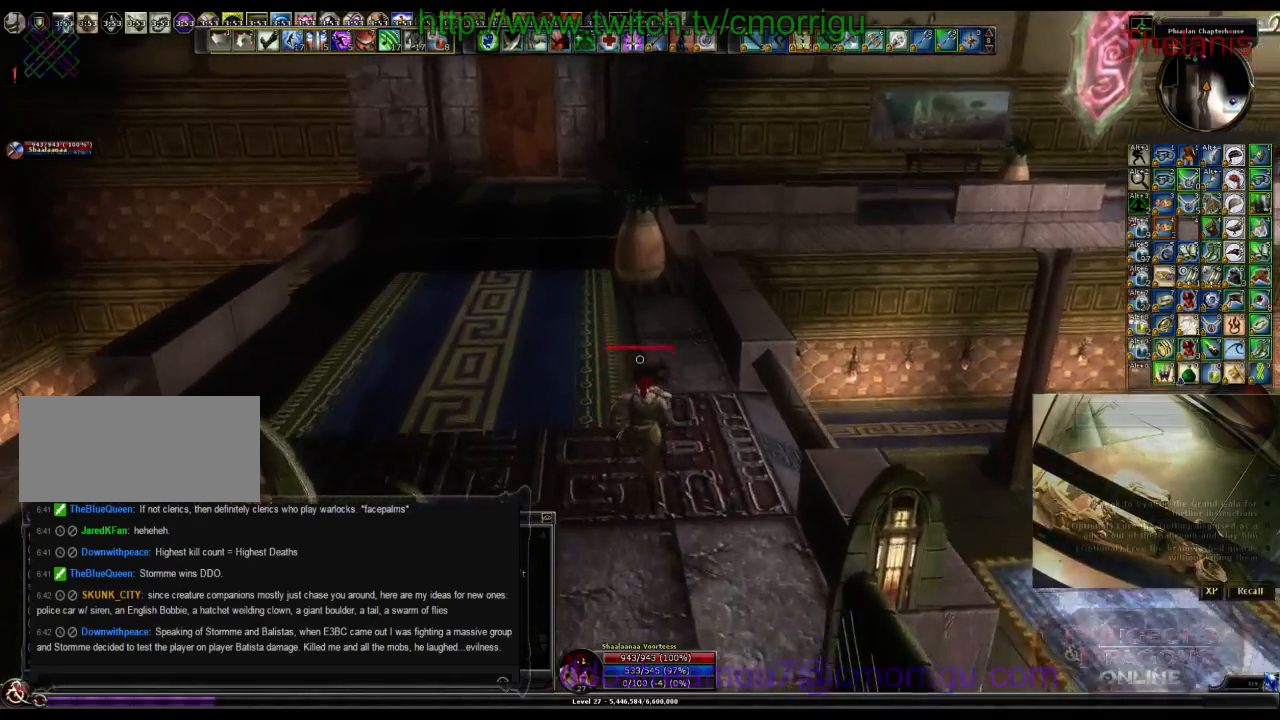
{"keys": ["w"], "events": []}